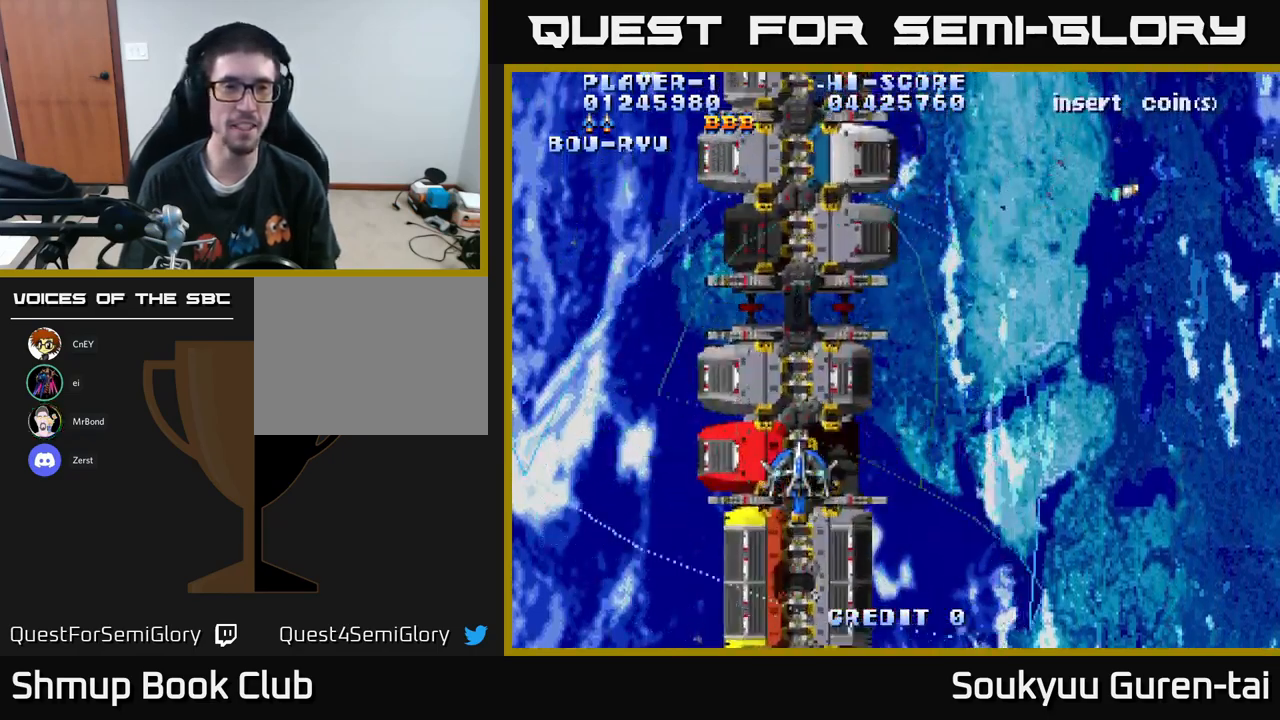
Gameplay with a controller (Xbox layout); each line is a JSON object with the inputs held at the frame after it. "events" lists button and stick changes between this image and that frame as [ms after this image, input, new state], when the widget could be followed in between.
{"buttons": ["A", "DPAD_LEFT"], "left_stick": "center", "right_stick": "center", "events": [[100, "DPAD_UP", "up"], [467, "DPAD_LEFT", "down"]]}
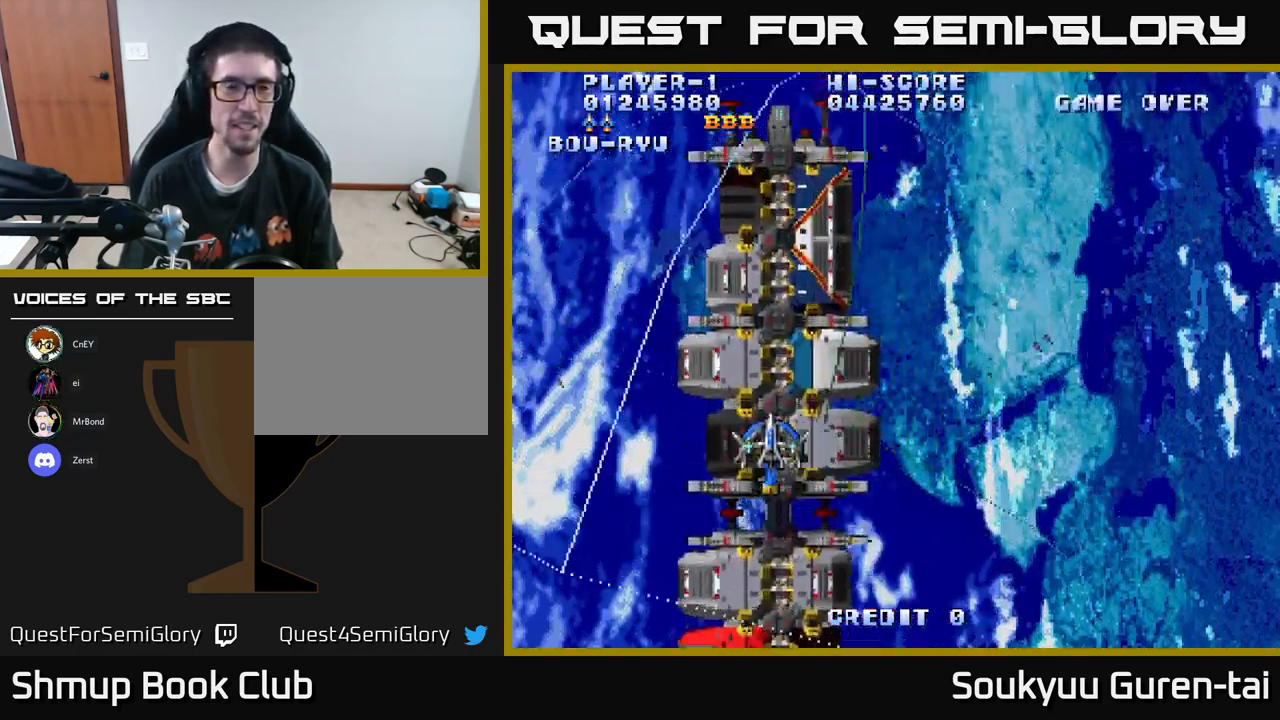
{"buttons": ["A", "DPAD_RIGHT"], "left_stick": "center", "right_stick": "center", "events": [[217, "DPAD_LEFT", "up"], [317, "DPAD_RIGHT", "down"]]}
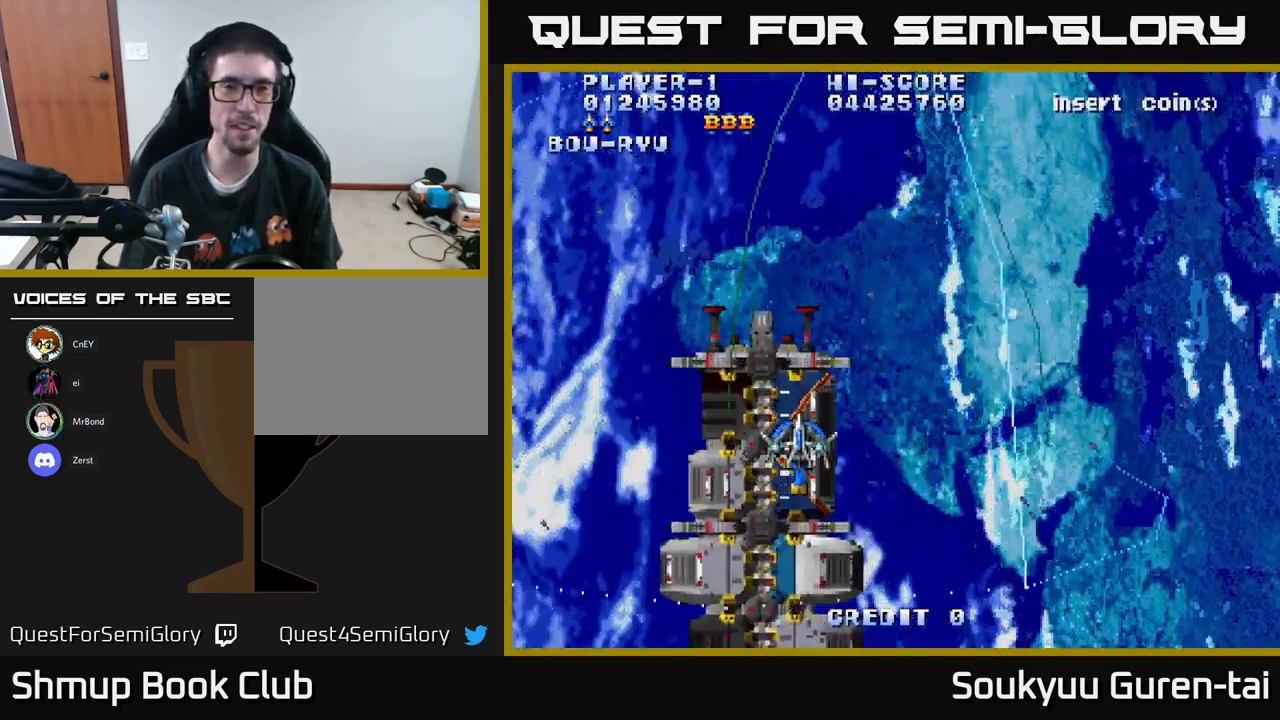
{"buttons": ["A", "DPAD_LEFT"], "left_stick": "center", "right_stick": "center", "events": [[317, "DPAD_RIGHT", "up"], [383, "DPAD_LEFT", "down"]]}
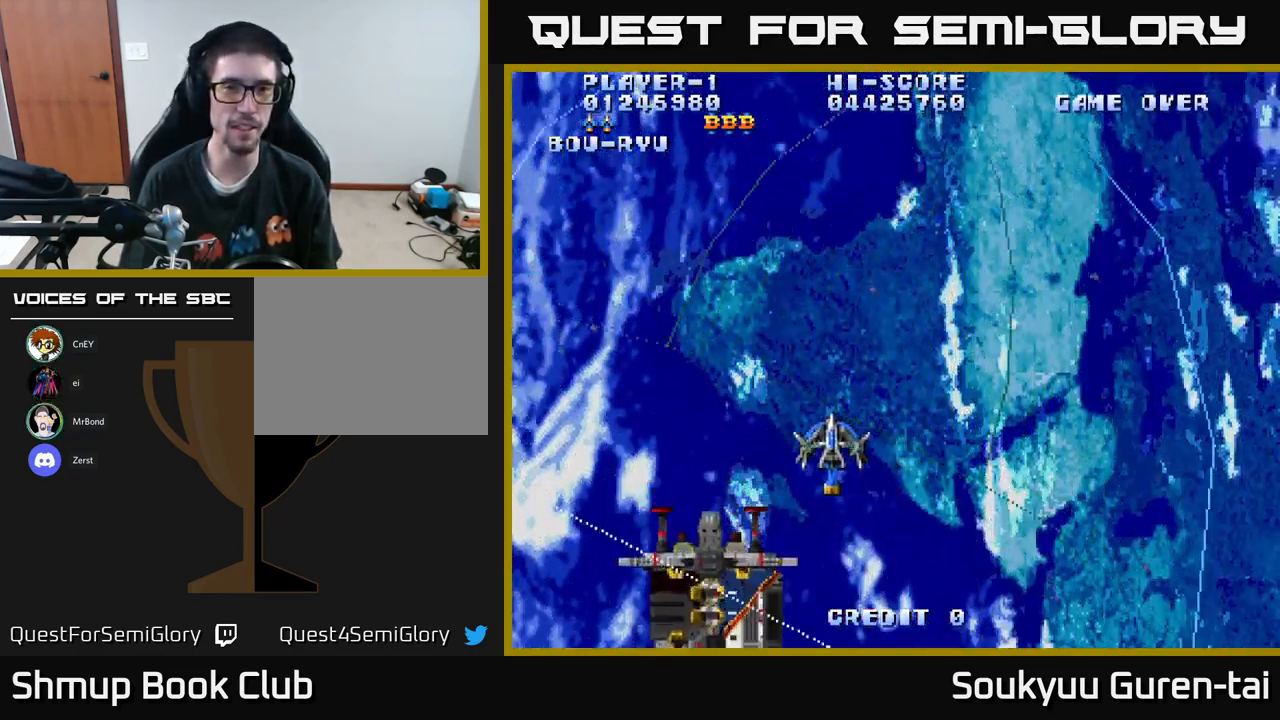
{"buttons": ["A", "DPAD_UP"], "left_stick": "center", "right_stick": "center", "events": [[483, "DPAD_UP", "down"], [500, "DPAD_LEFT", "up"]]}
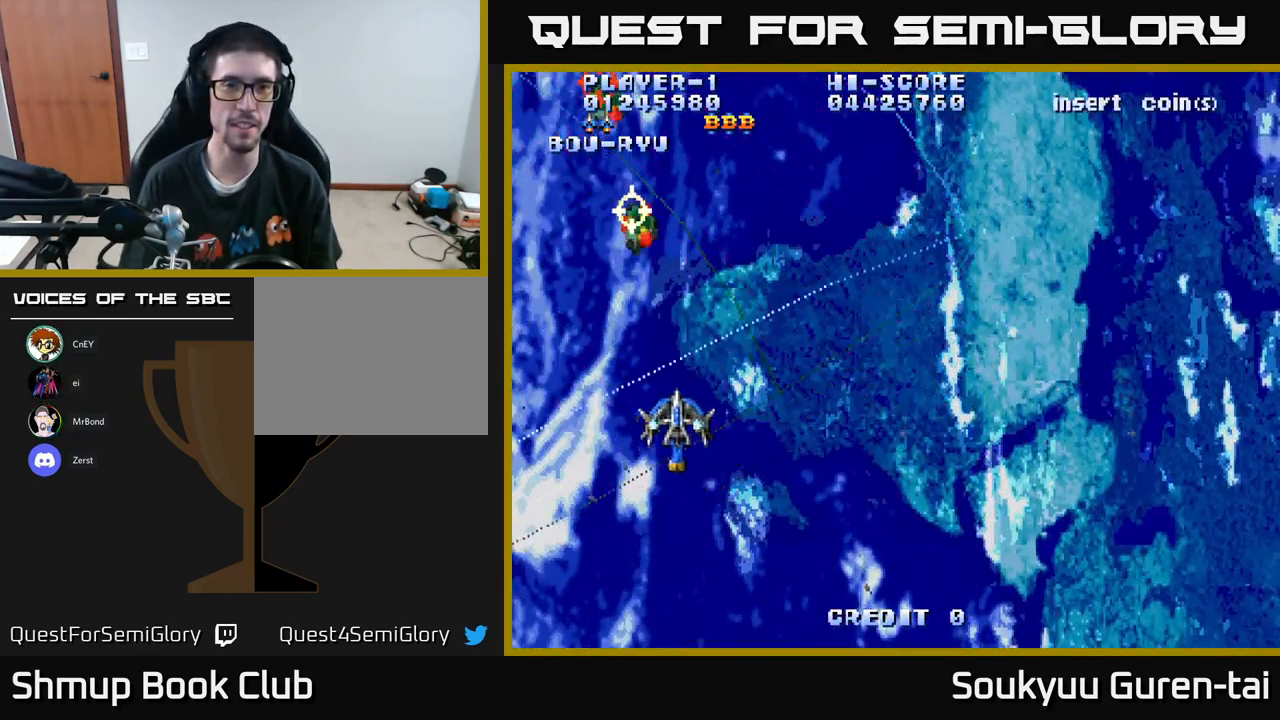
{"buttons": ["A", "DPAD_DOWN", "DPAD_RIGHT"], "left_stick": "center", "right_stick": "center", "events": [[150, "DPAD_RIGHT", "down"], [217, "DPAD_UP", "up"], [300, "DPAD_DOWN", "down"], [317, "A", "up"], [367, "A", "down"]]}
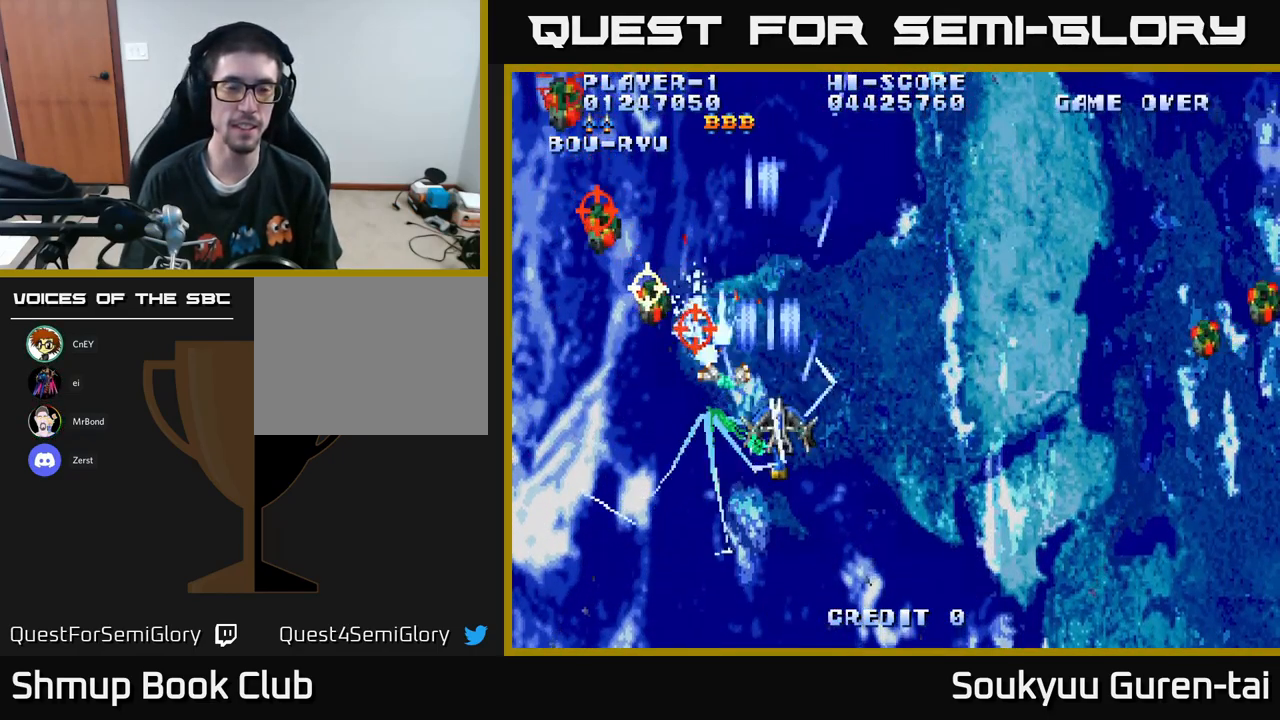
{"buttons": ["A", "DPAD_UP"], "left_stick": "center", "right_stick": "center", "events": [[417, "DPAD_DOWN", "up"], [417, "DPAD_RIGHT", "up"], [484, "DPAD_UP", "down"]]}
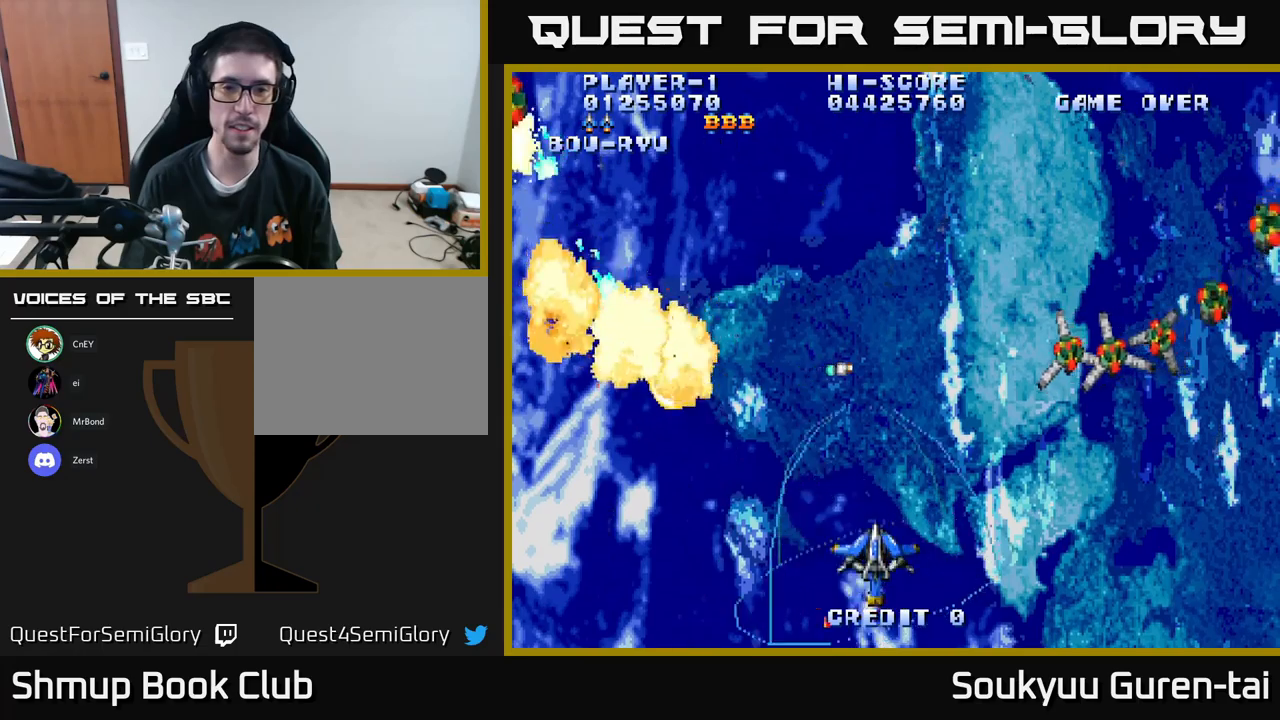
{"buttons": ["A", "DPAD_RIGHT"], "left_stick": "center", "right_stick": "center", "events": [[100, "DPAD_RIGHT", "down"], [167, "DPAD_UP", "up"]]}
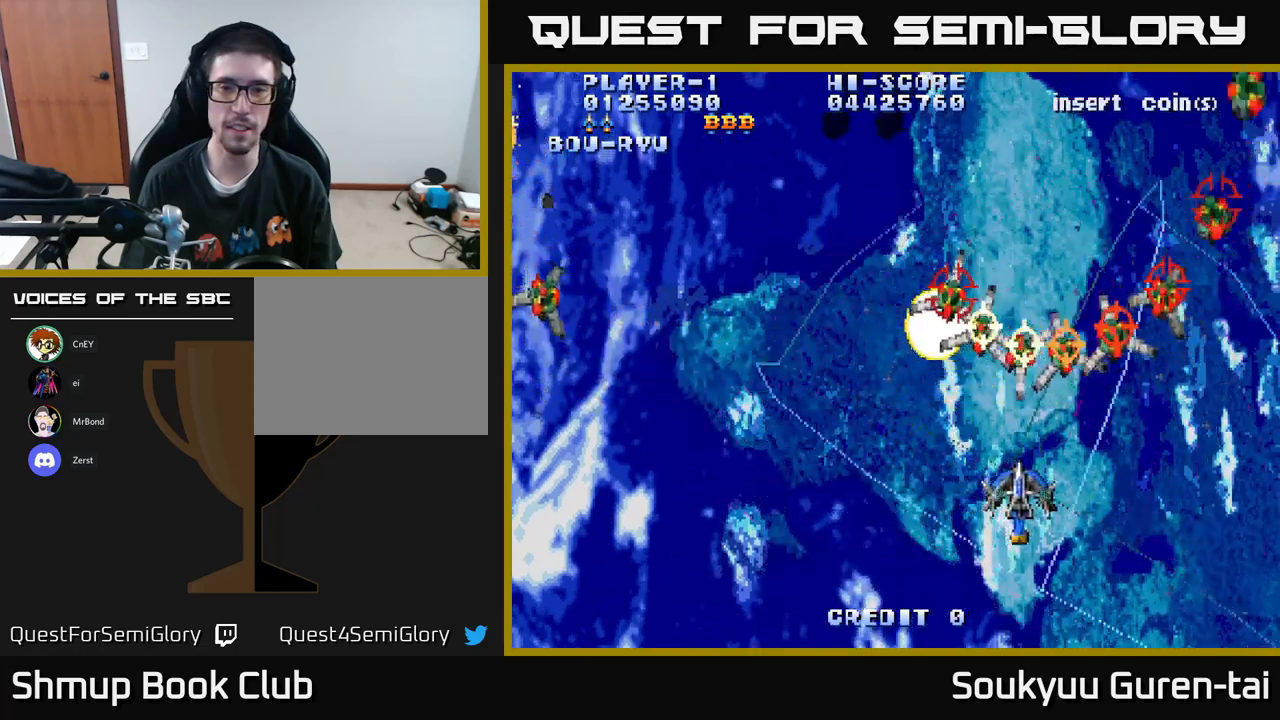
{"buttons": ["A", "DPAD_DOWN", "DPAD_LEFT"], "left_stick": "center", "right_stick": "center", "events": [[217, "A", "up"], [250, "DPAD_RIGHT", "up"], [267, "DPAD_DOWN", "down"], [284, "A", "down"], [300, "DPAD_LEFT", "down"]]}
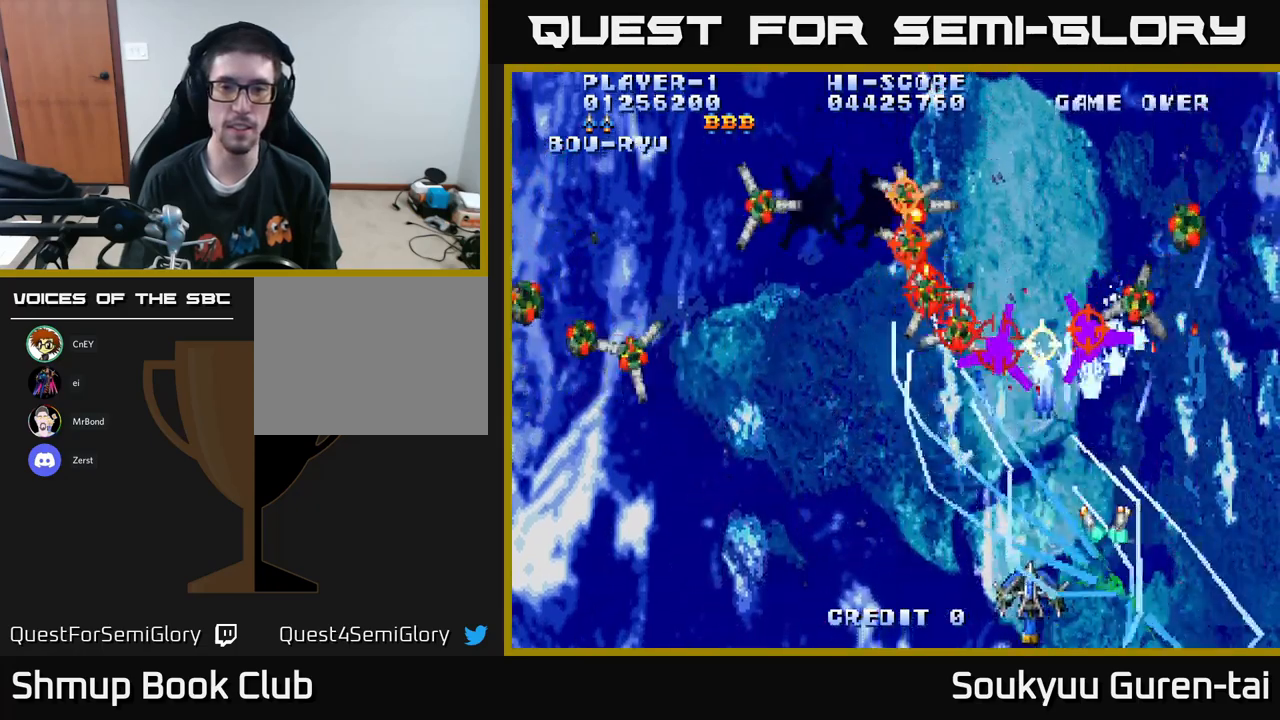
{"buttons": ["A", "DPAD_UP", "DPAD_LEFT"], "left_stick": "center", "right_stick": "center", "events": [[17, "DPAD_DOWN", "up"], [417, "DPAD_UP", "down"]]}
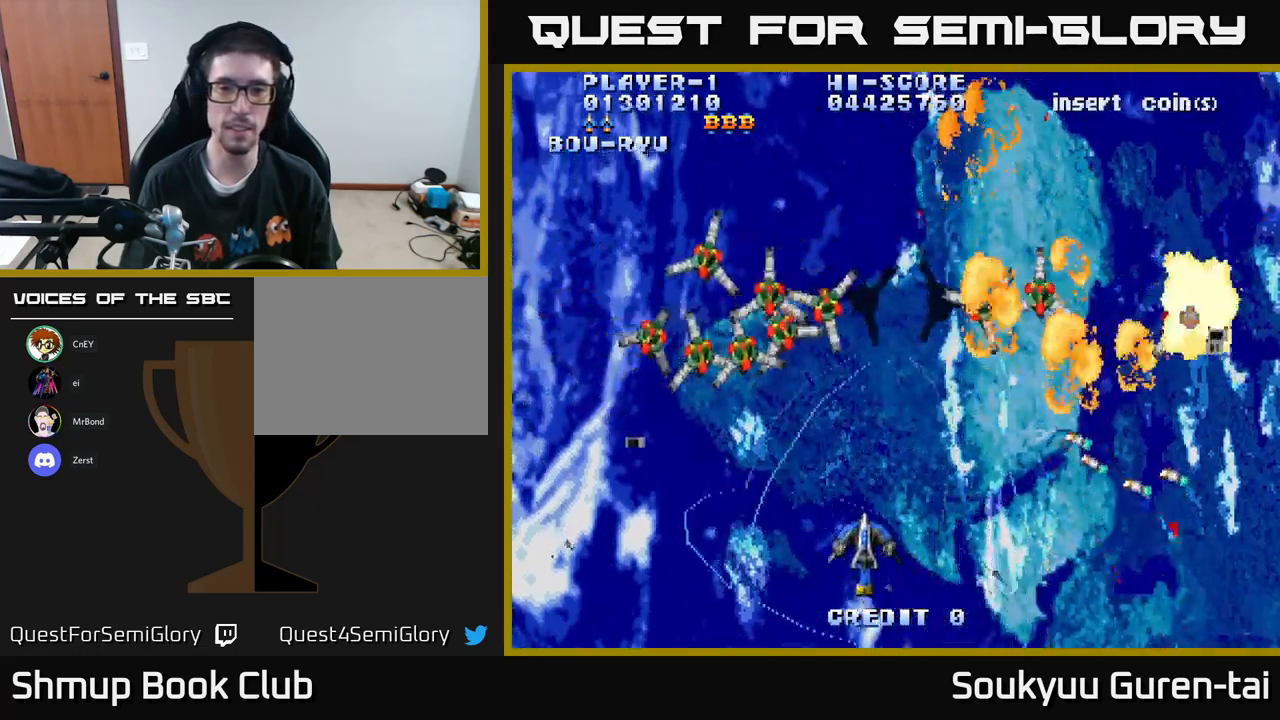
{"buttons": ["A", "DPAD_RIGHT"], "left_stick": "center", "right_stick": "center", "events": [[284, "DPAD_LEFT", "up"], [284, "DPAD_UP", "up"], [300, "DPAD_RIGHT", "down"]]}
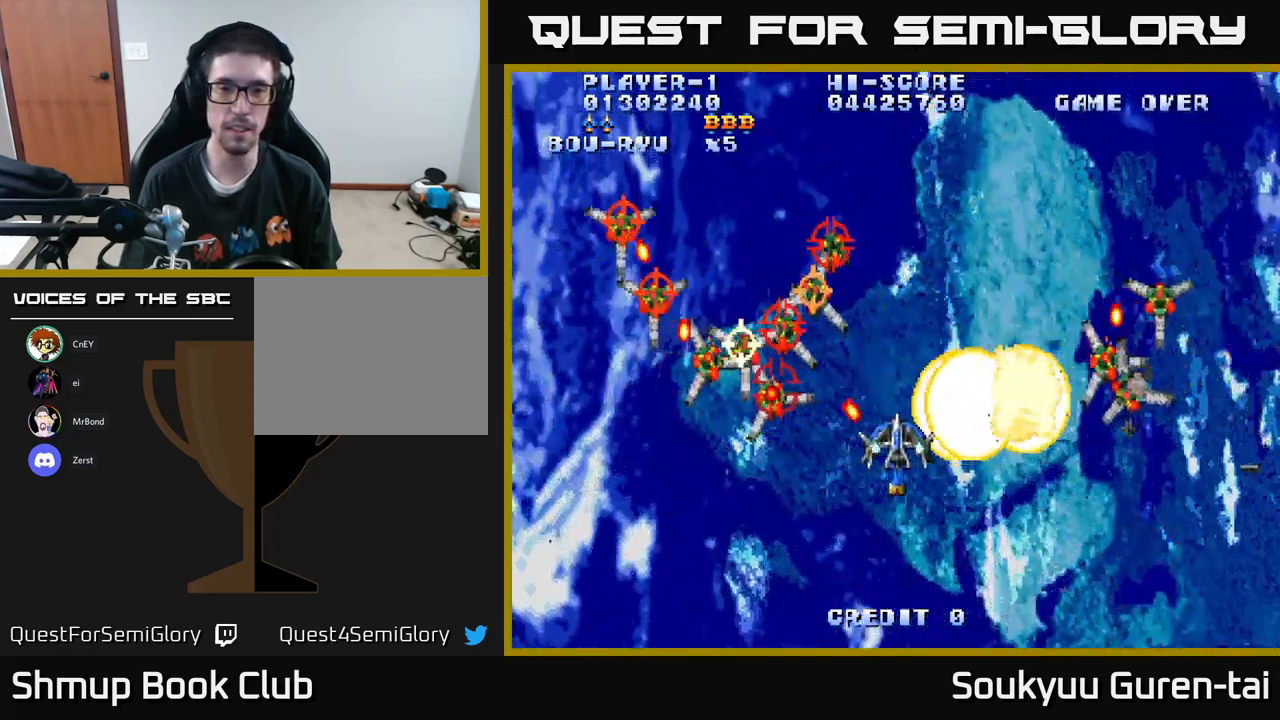
{"buttons": ["A", "DPAD_DOWN", "DPAD_LEFT"], "left_stick": "center", "right_stick": "center"}
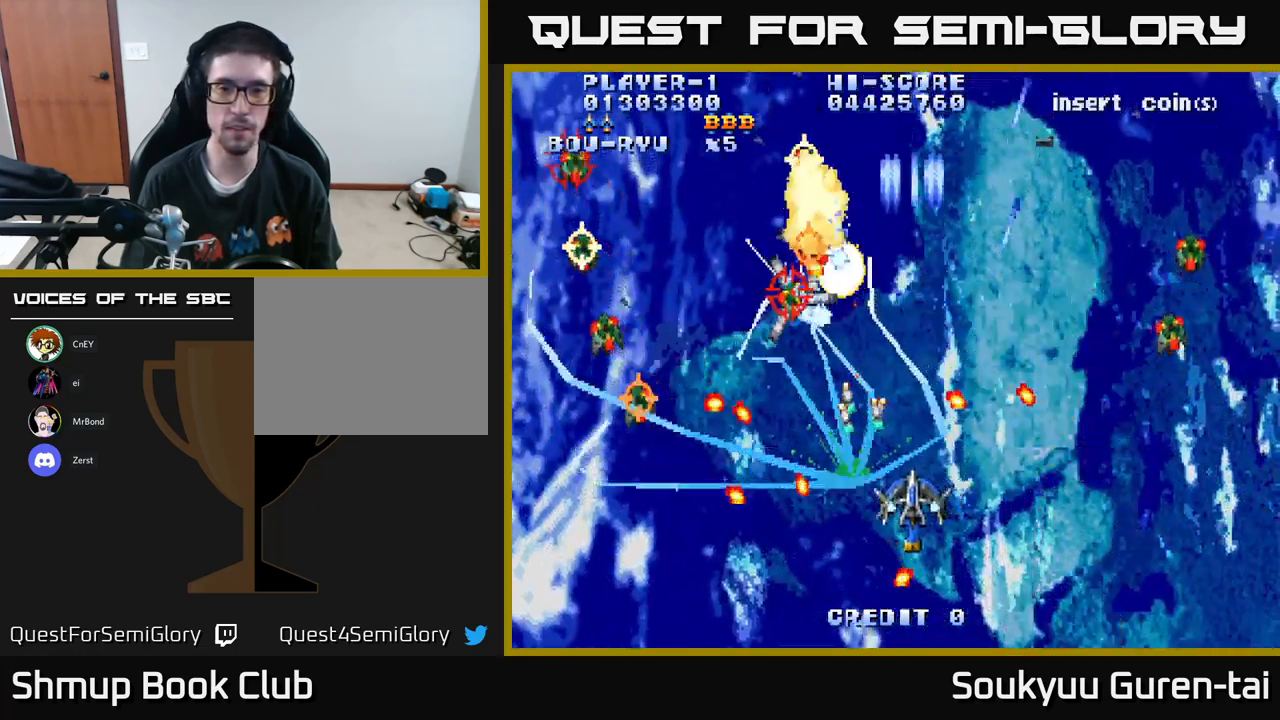
{"buttons": ["A", "DPAD_UP", "DPAD_RIGHT"], "left_stick": "center", "right_stick": "center", "events": [[84, "DPAD_LEFT", "up"], [84, "DPAD_RIGHT", "down"], [100, "DPAD_DOWN", "up"], [434, "DPAD_UP", "down"]]}
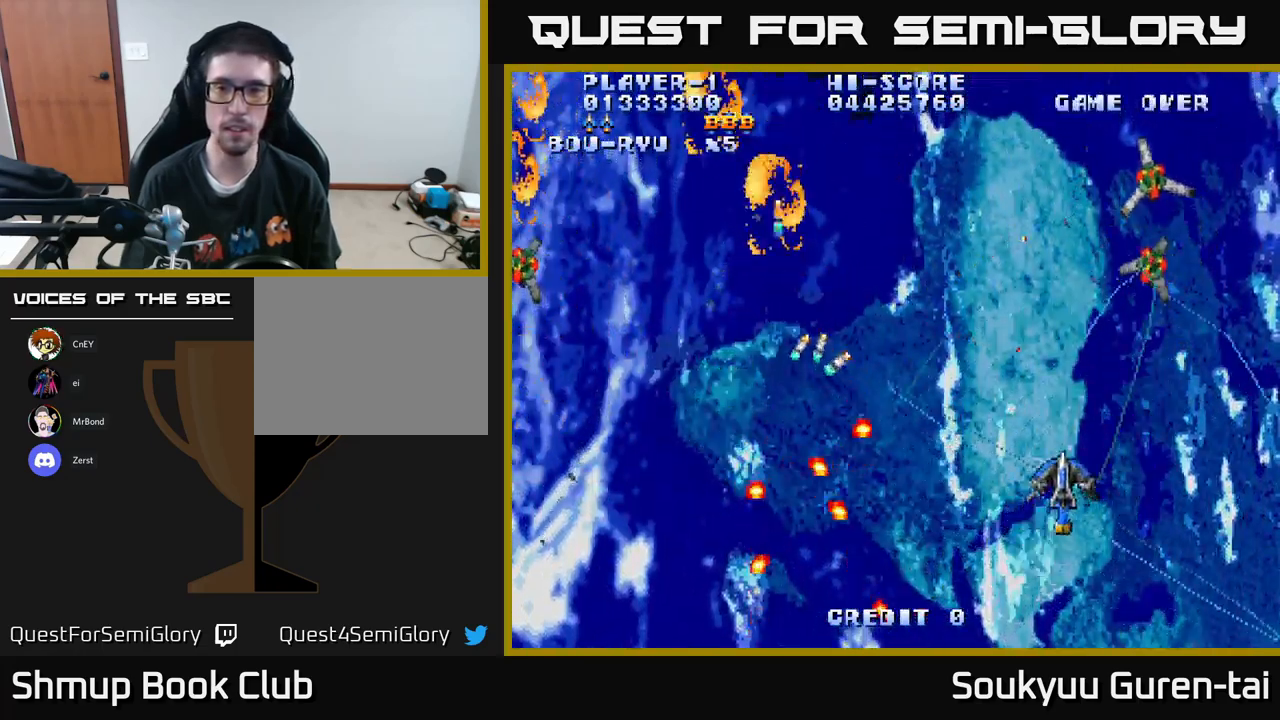
{"buttons": ["A", "DPAD_LEFT"], "left_stick": "center", "right_stick": "center", "events": [[150, "DPAD_RIGHT", "up"], [267, "DPAD_LEFT", "down"], [384, "DPAD_UP", "up"]]}
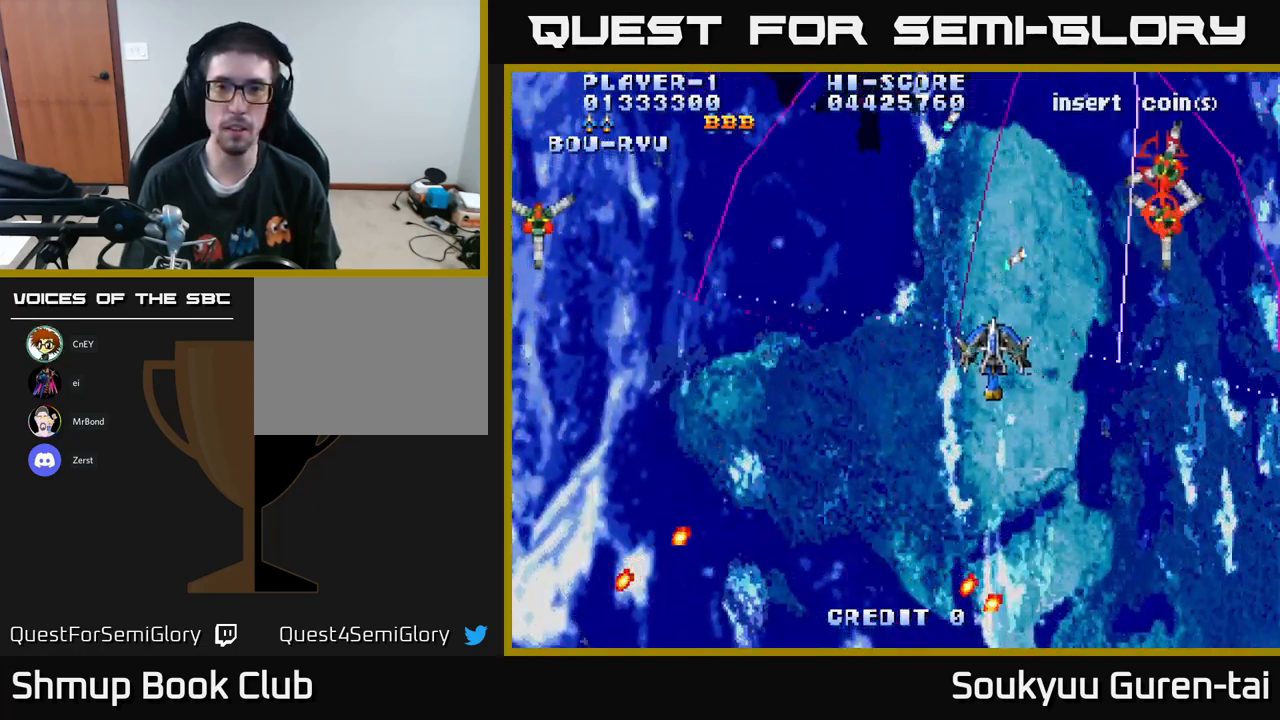
{"buttons": ["A", "DPAD_LEFT"], "left_stick": "center", "right_stick": "center", "events": [[17, "DPAD_DOWN", "down"], [150, "DPAD_DOWN", "up"], [167, "DPAD_UP", "down"], [217, "DPAD_LEFT", "up"], [334, "DPAD_LEFT", "down"], [384, "DPAD_UP", "up"]]}
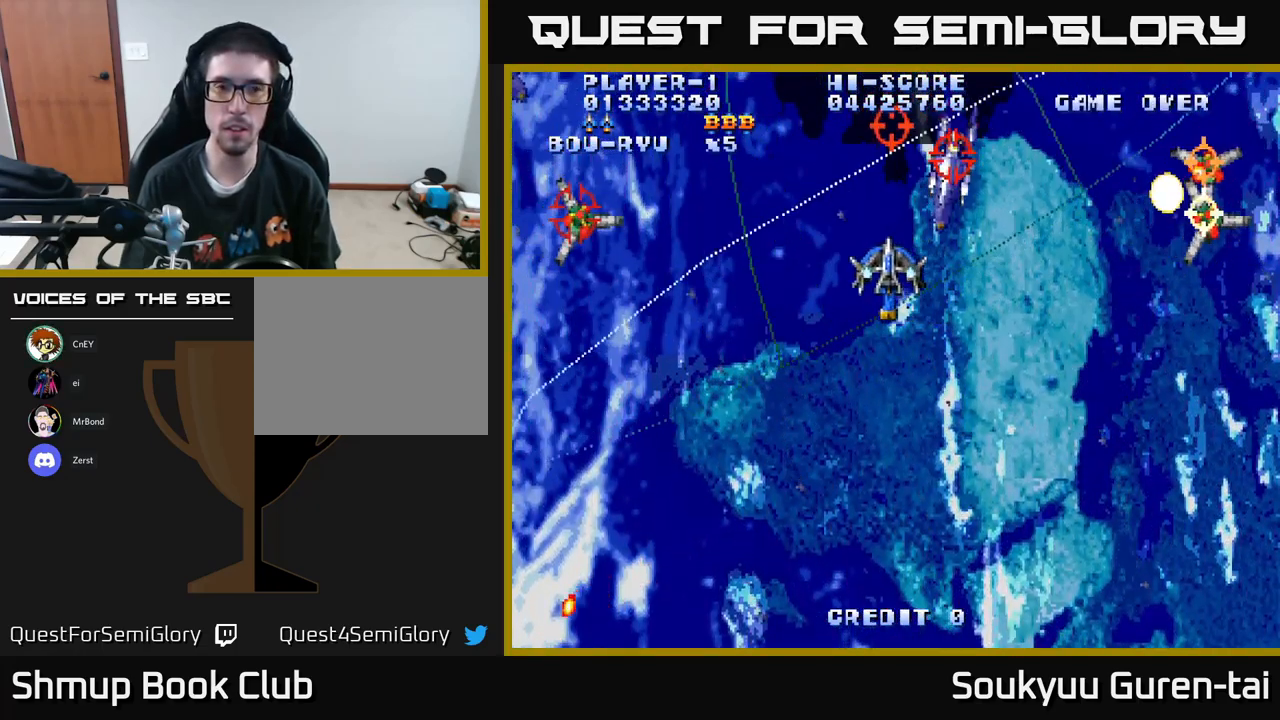
{"buttons": ["A", "DPAD_DOWN"], "left_stick": "center", "right_stick": "center", "events": [[167, "DPAD_DOWN", "down"], [184, "DPAD_LEFT", "up"], [267, "A", "up"], [267, "DPAD_RIGHT", "down"], [350, "A", "down"], [350, "DPAD_RIGHT", "up"]]}
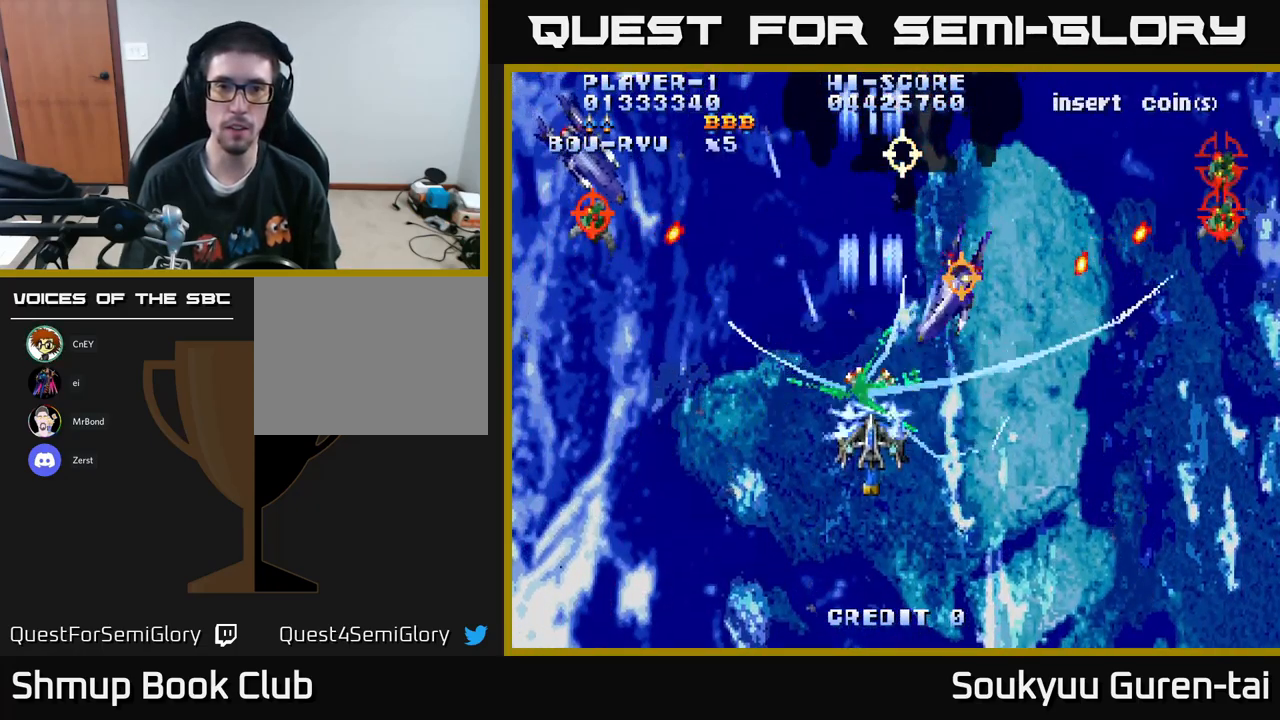
{"buttons": ["A", "DPAD_LEFT"], "left_stick": "center", "right_stick": "center", "events": [[350, "DPAD_LEFT", "down"], [367, "DPAD_DOWN", "up"]]}
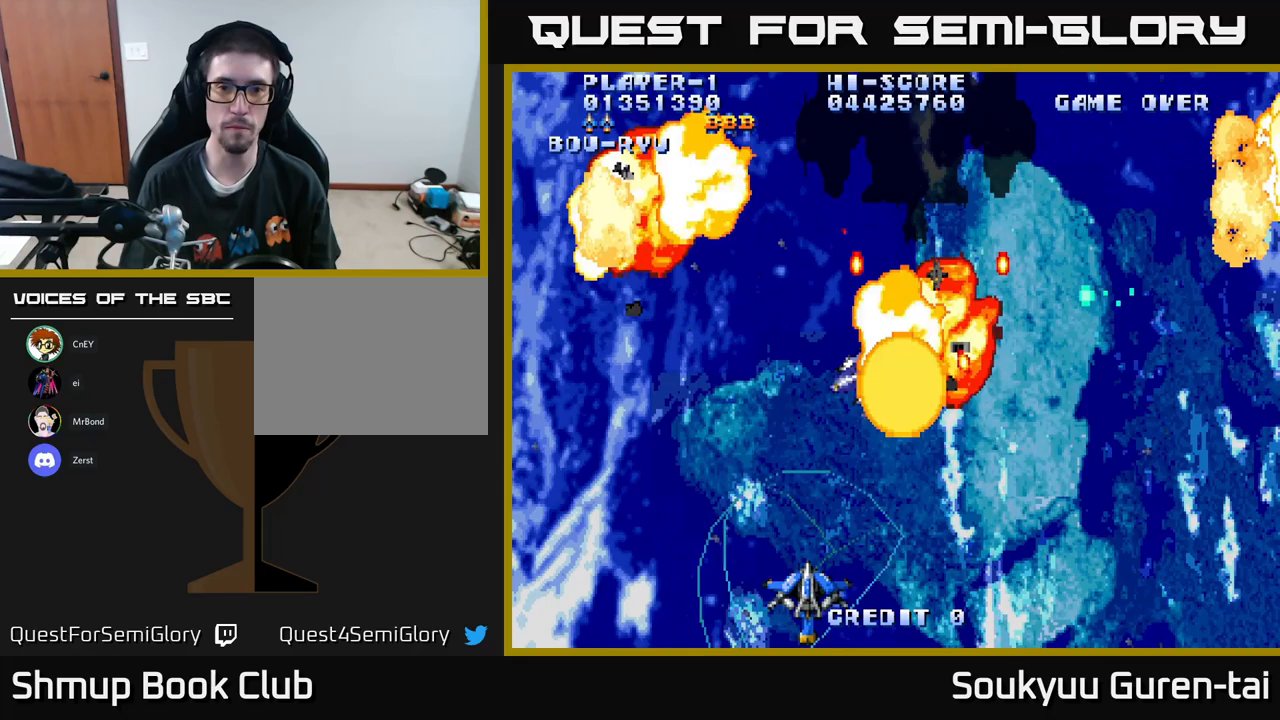
{"buttons": ["A", "DPAD_UP", "DPAD_RIGHT"], "left_stick": "center", "right_stick": "center", "events": [[17, "DPAD_LEFT", "up"], [133, "DPAD_RIGHT", "down"], [467, "DPAD_UP", "down"]]}
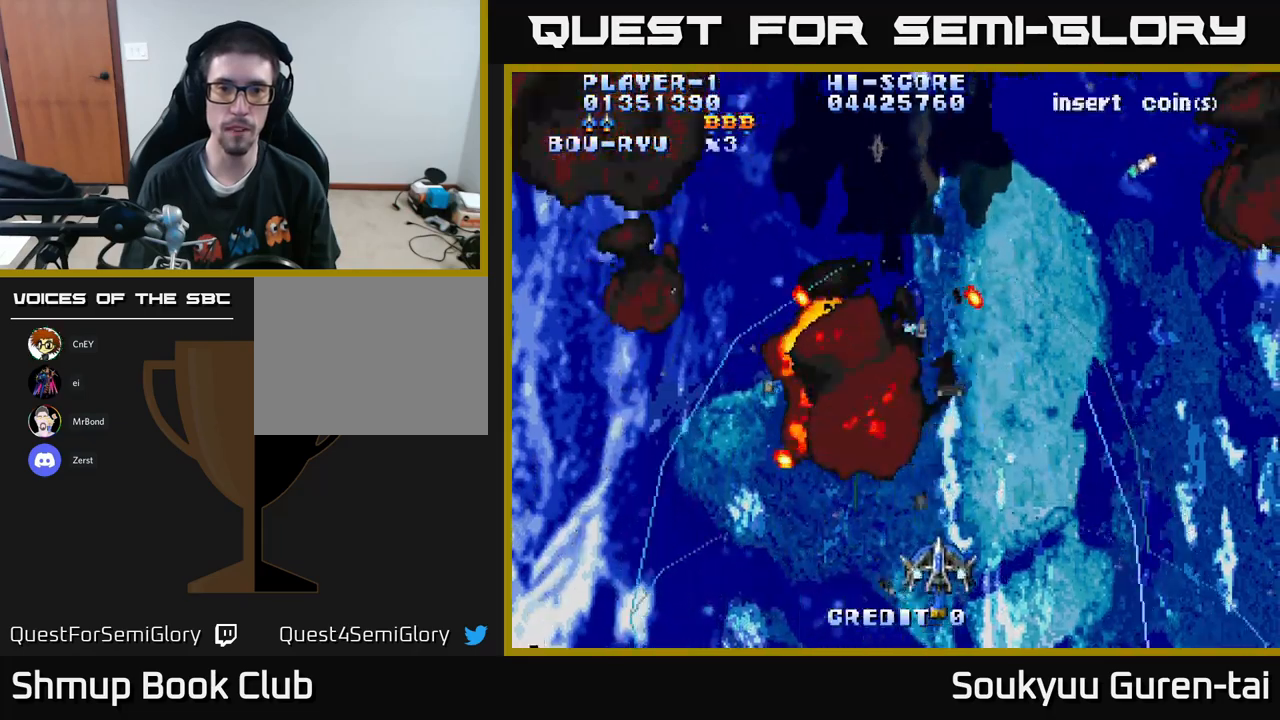
{"buttons": ["A", "DPAD_UP"], "left_stick": "center", "right_stick": "center", "events": [[17, "DPAD_RIGHT", "up"], [133, "DPAD_LEFT", "down"], [317, "DPAD_LEFT", "up"]]}
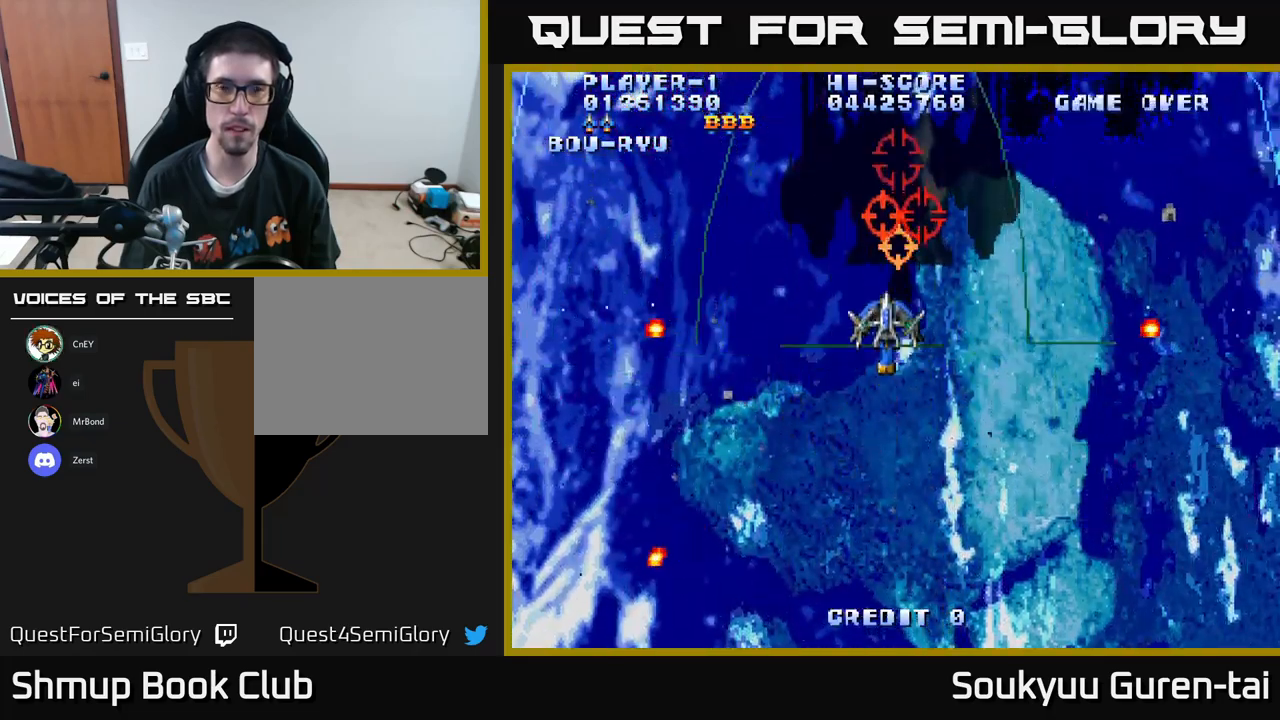
{"buttons": ["DPAD_LEFT"], "left_stick": "center", "right_stick": "center", "events": [[183, "DPAD_UP", "up"], [200, "DPAD_RIGHT", "down"], [400, "DPAD_UP", "down"], [433, "DPAD_RIGHT", "up"], [467, "A", "up"], [467, "DPAD_UP", "up"], [483, "DPAD_LEFT", "down"]]}
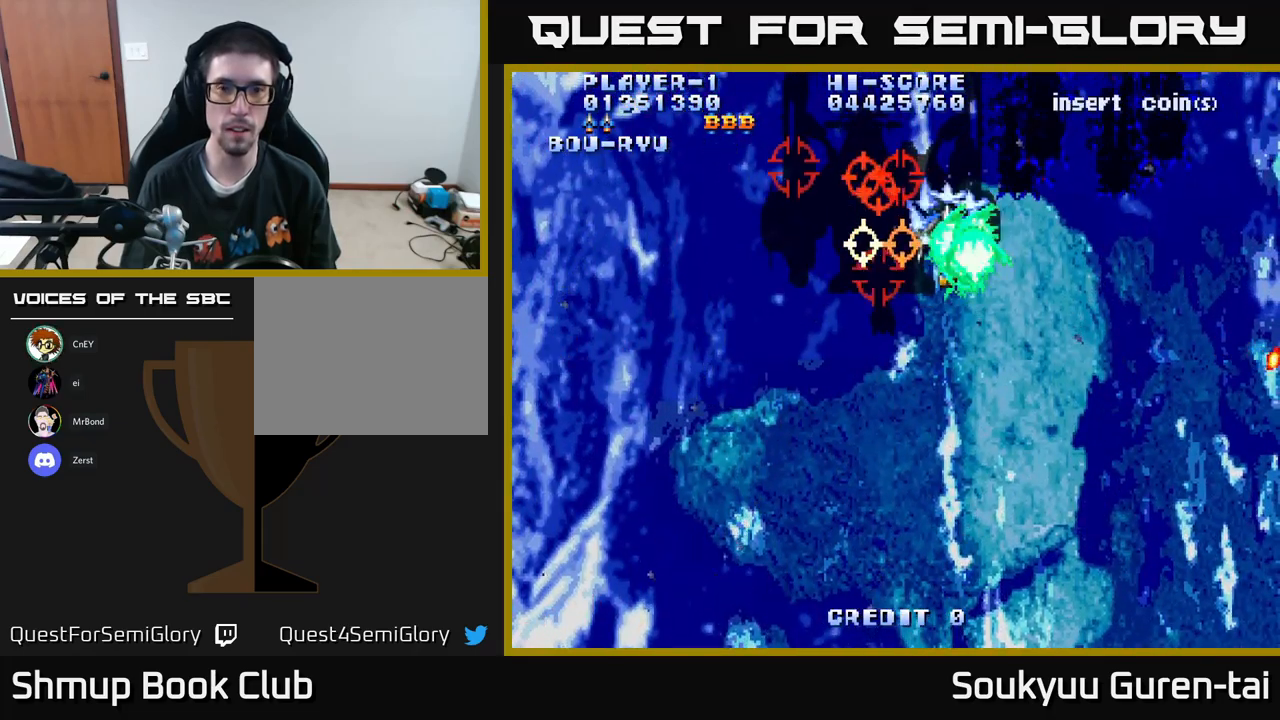
{"buttons": ["A", "DPAD_DOWN"], "left_stick": "center", "right_stick": "center", "events": [[17, "A", "down"], [17, "DPAD_DOWN", "down"], [83, "DPAD_LEFT", "up"]]}
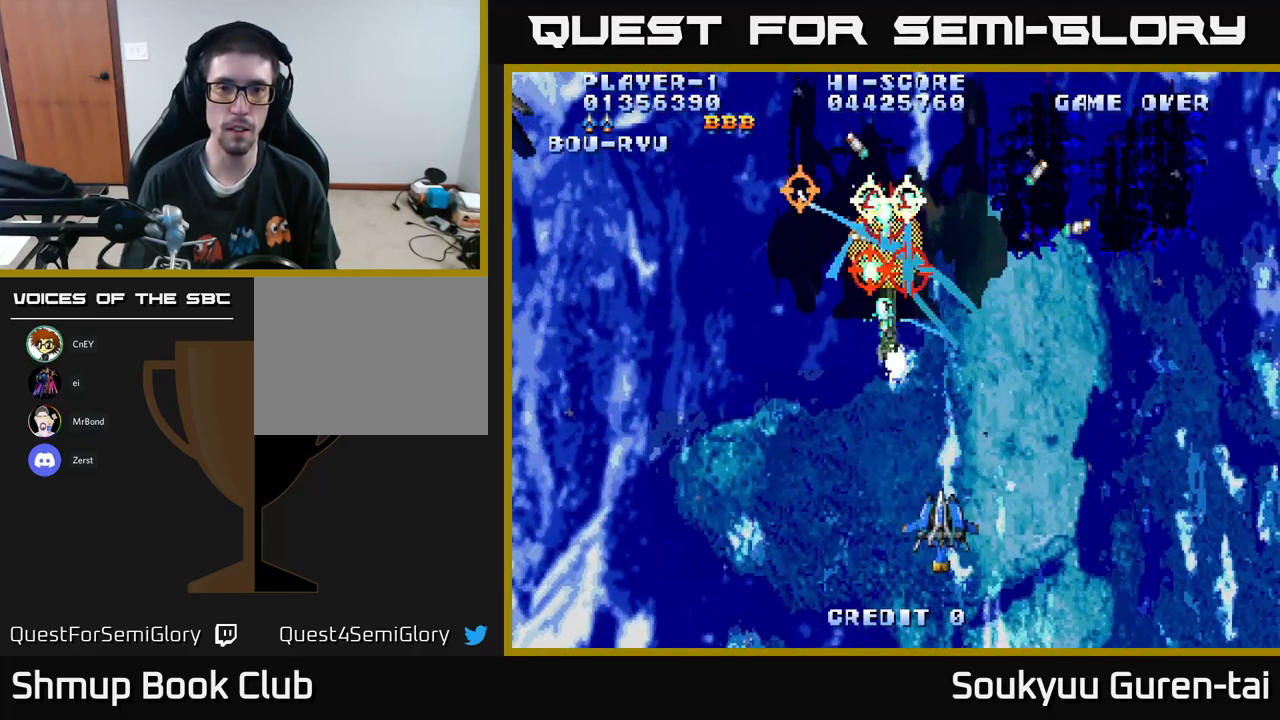
{"buttons": ["A", "DPAD_UP"], "left_stick": "center", "right_stick": "center", "events": [[33, "DPAD_LEFT", "down"], [67, "DPAD_DOWN", "up"], [167, "DPAD_UP", "down"], [233, "DPAD_LEFT", "up"]]}
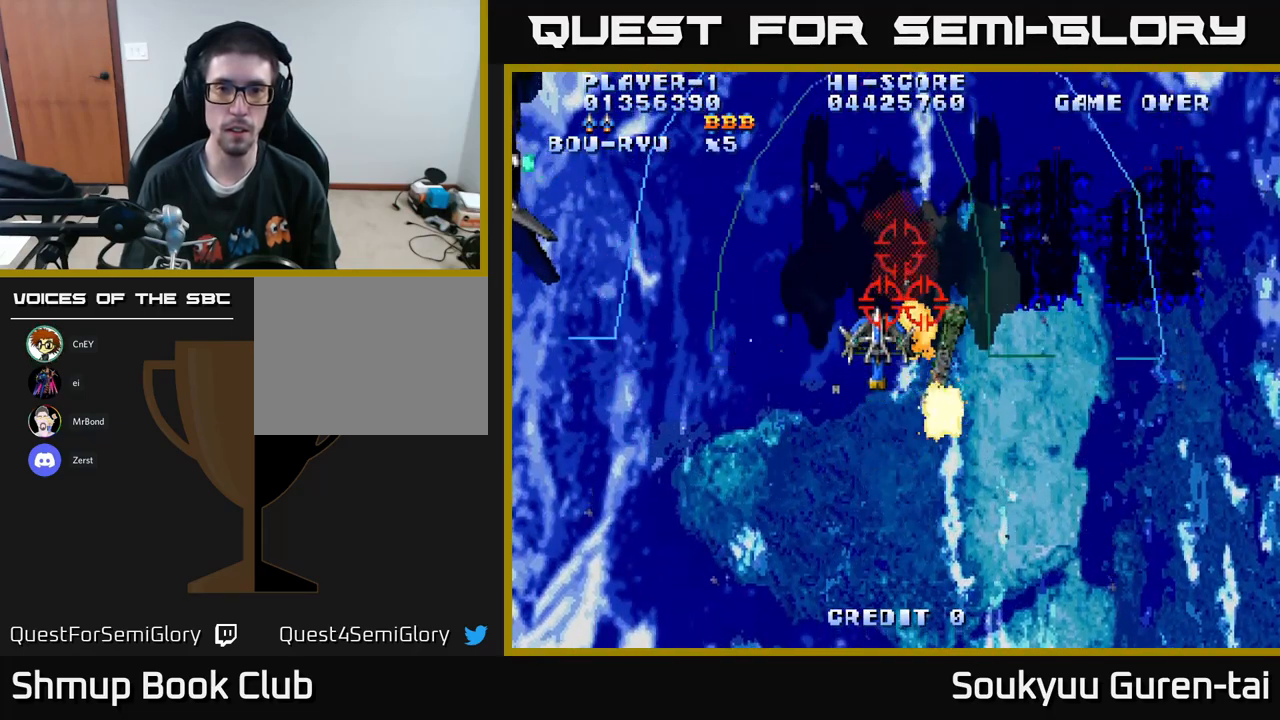
{"buttons": ["DPAD_DOWN"], "left_stick": "center", "right_stick": "center", "events": [[200, "DPAD_UP", "up"], [217, "DPAD_DOWN", "down"], [483, "A", "up"]]}
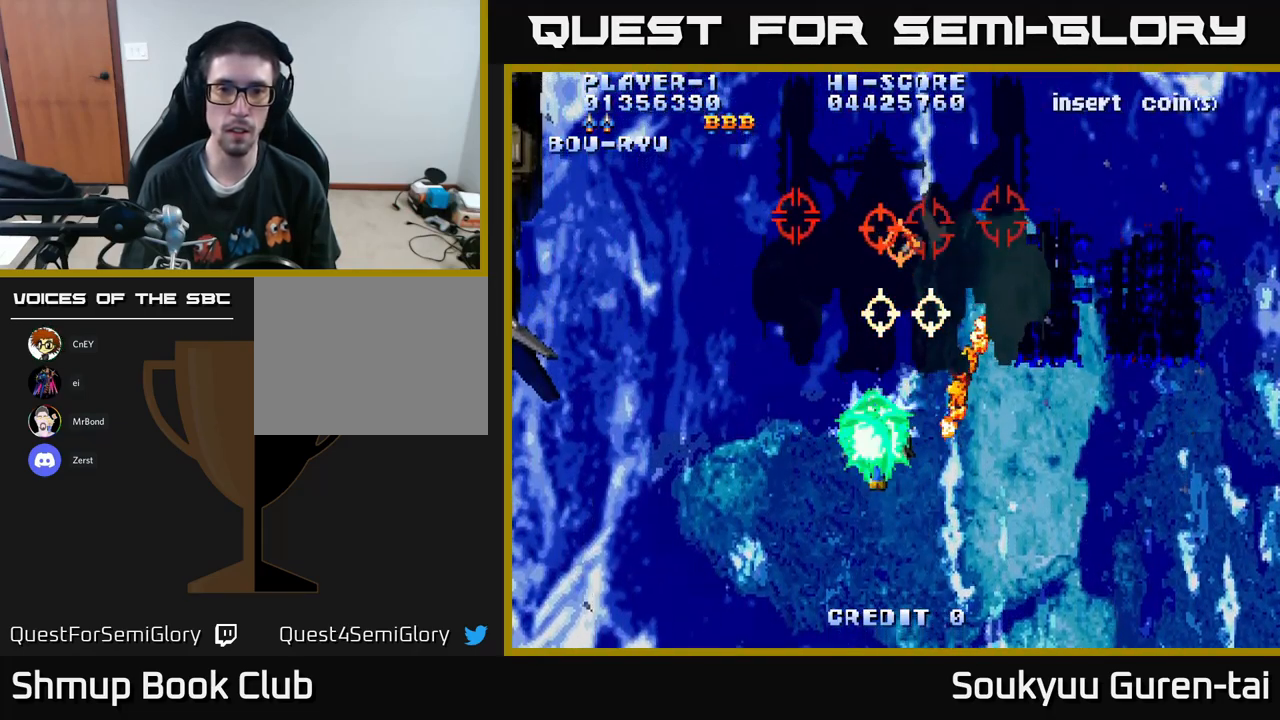
{"buttons": ["A", "DPAD_UP"], "left_stick": "center", "right_stick": "center", "events": [[33, "A", "down"], [400, "DPAD_RIGHT", "down"], [433, "DPAD_DOWN", "up"], [483, "DPAD_UP", "down"], [500, "DPAD_RIGHT", "up"]]}
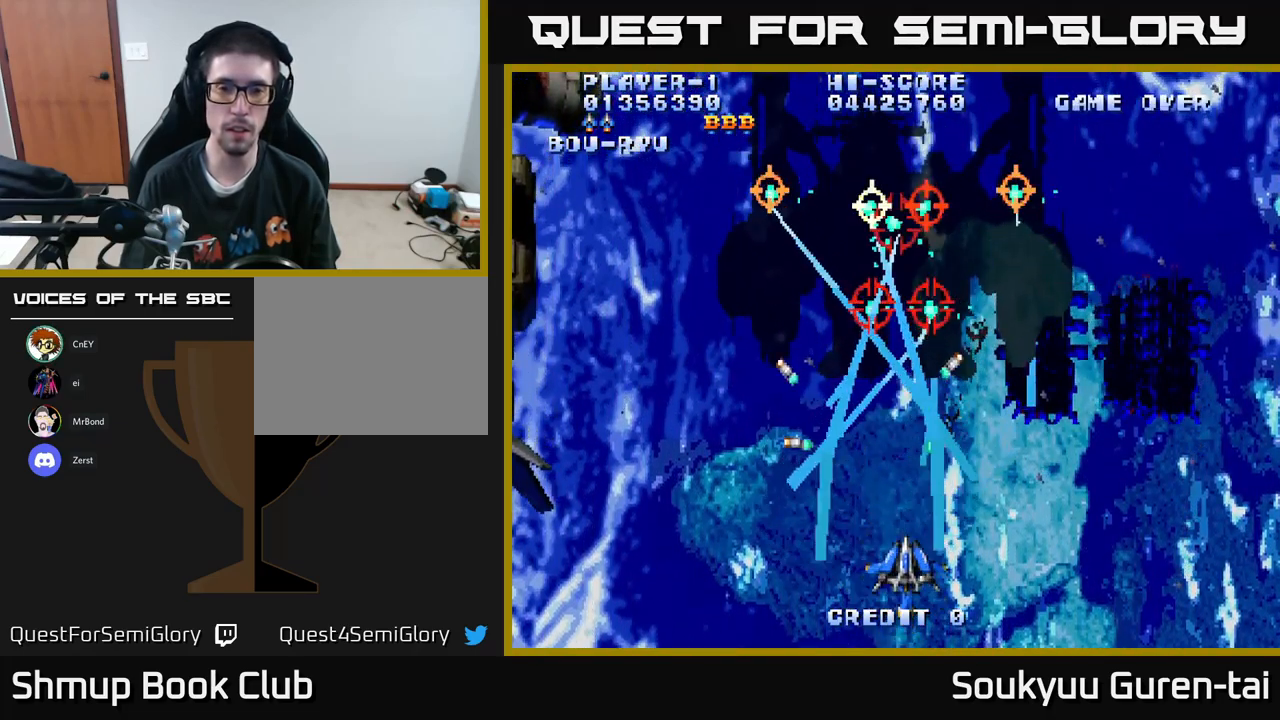
{"buttons": ["A", "DPAD_UP"], "left_stick": "center", "right_stick": "center", "events": [[183, "DPAD_UP", "up"], [417, "DPAD_UP", "down"]]}
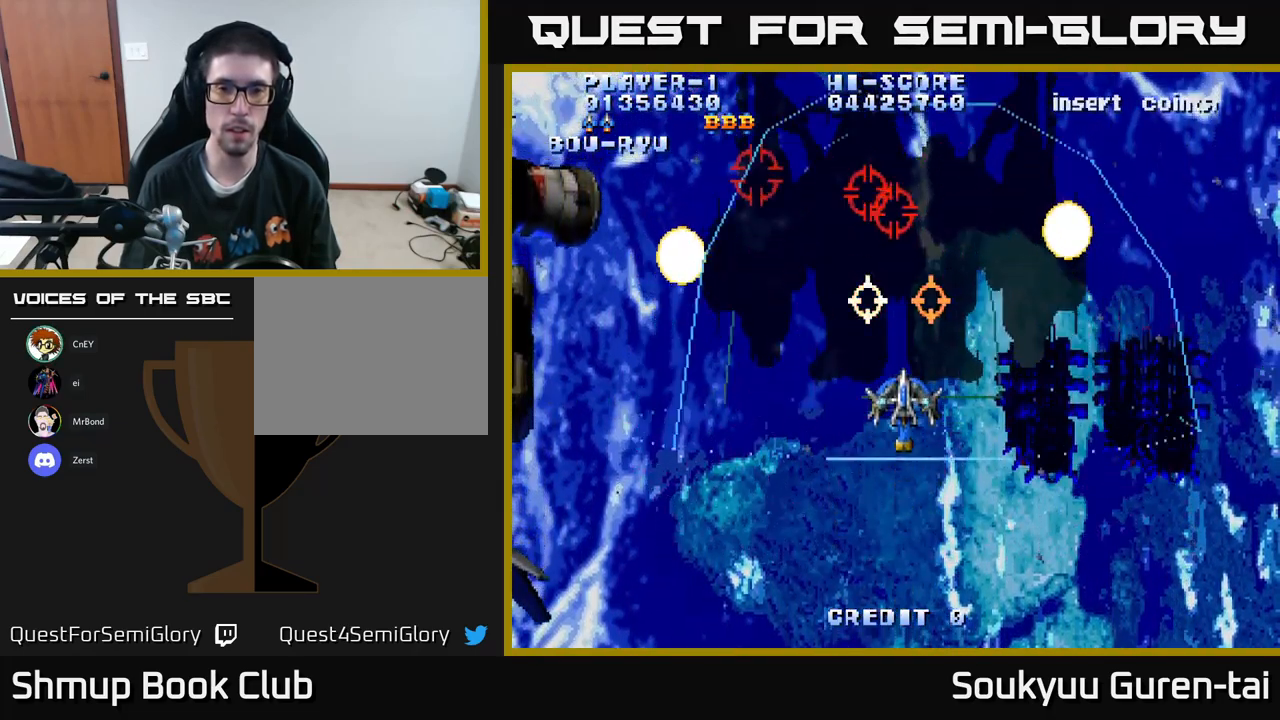
{"buttons": ["A", "DPAD_DOWN"], "left_stick": "center", "right_stick": "center", "events": [[17, "DPAD_UP", "up"], [350, "DPAD_UP", "down"], [383, "A", "up"], [400, "DPAD_UP", "up"], [417, "DPAD_DOWN", "down"], [433, "A", "down"]]}
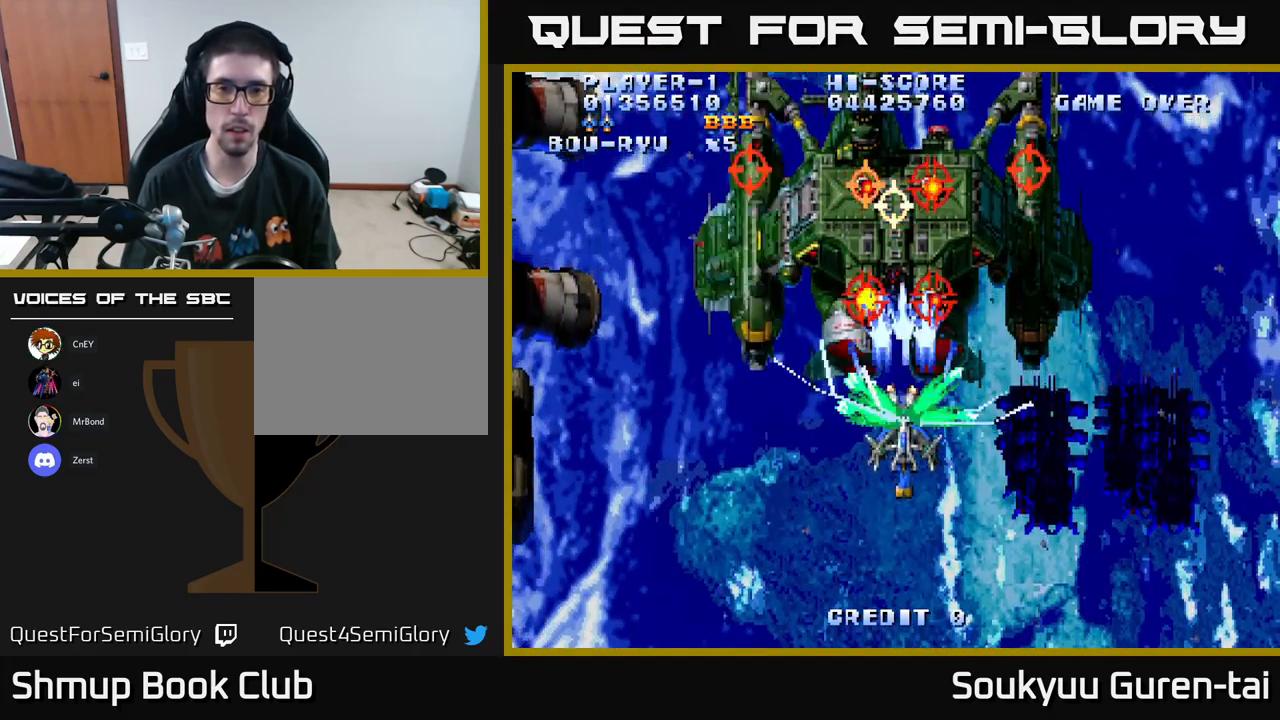
{"buttons": ["A", "DPAD_DOWN"], "left_stick": "center", "right_stick": "center", "events": []}
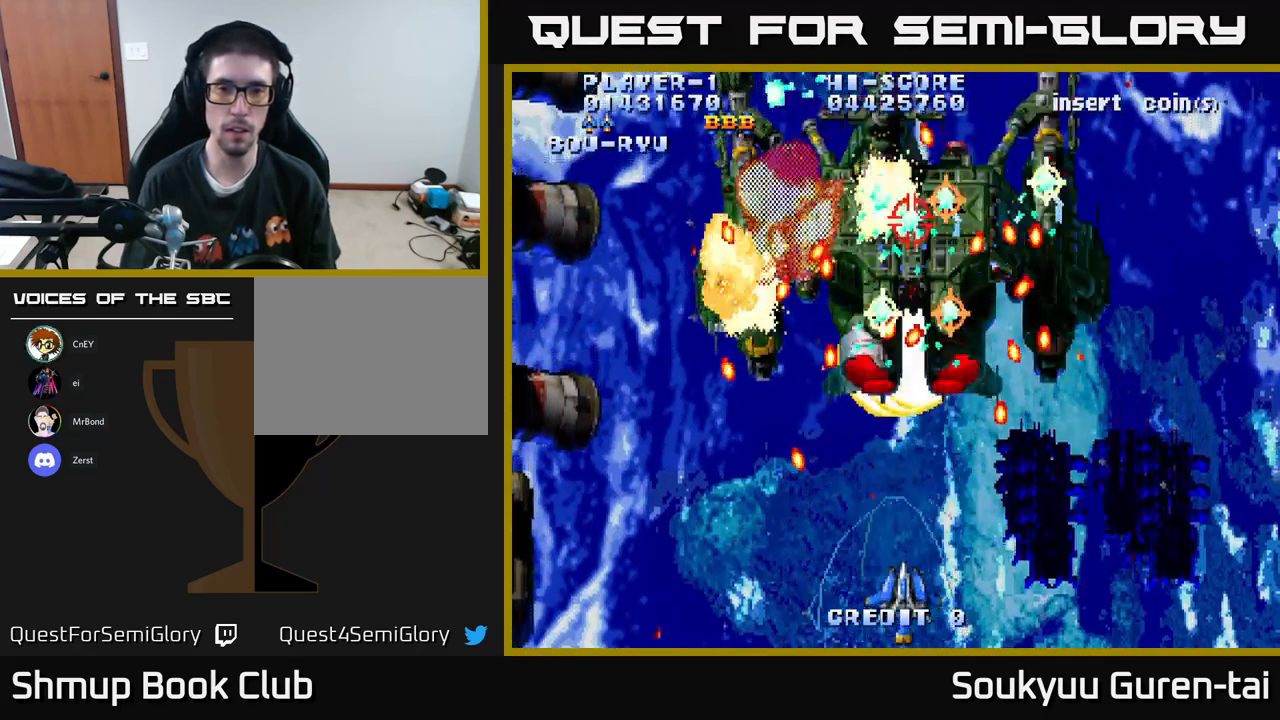
{"buttons": ["A", "DPAD_UP"], "left_stick": "center", "right_stick": "center", "events": [[66, "DPAD_DOWN", "up"], [233, "DPAD_RIGHT", "down"], [383, "DPAD_UP", "down"], [399, "DPAD_RIGHT", "up"]]}
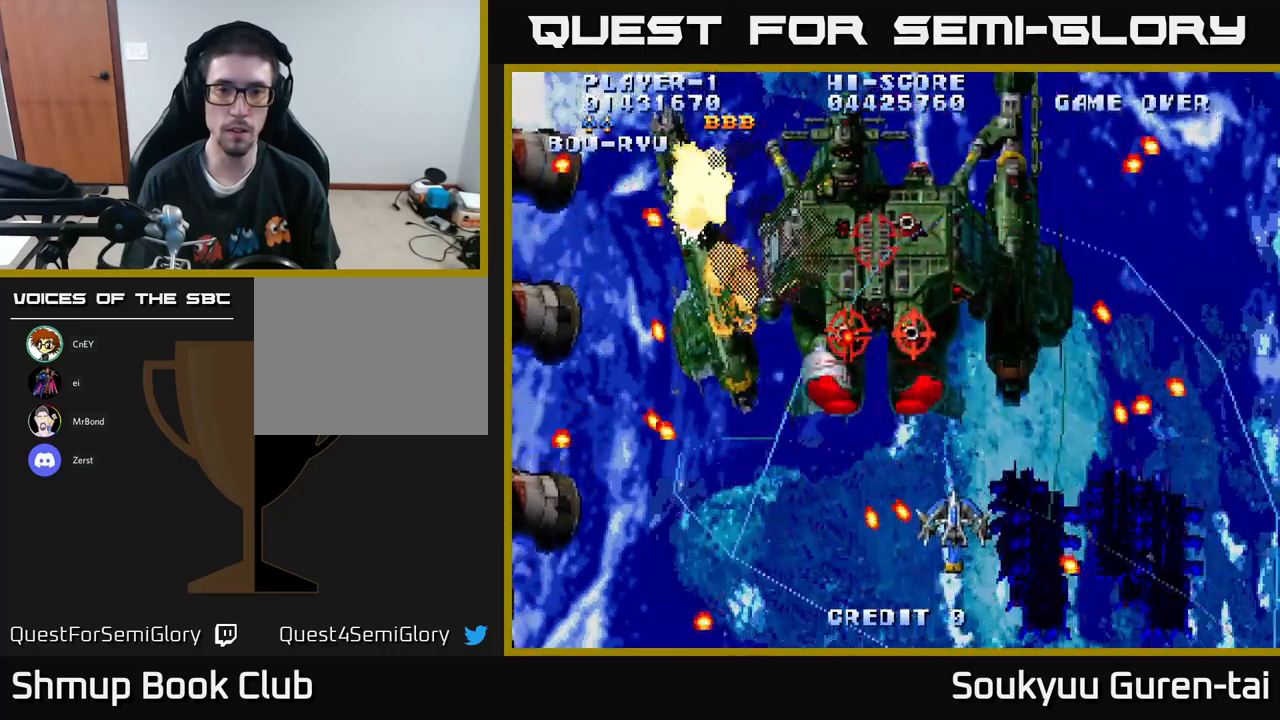
{"buttons": ["DPAD_DOWN"], "left_stick": "center", "right_stick": "center", "events": [[50, "DPAD_LEFT", "down"], [150, "DPAD_UP", "up"], [267, "DPAD_LEFT", "up"], [283, "DPAD_DOWN", "down"], [317, "DPAD_RIGHT", "down"], [483, "DPAD_RIGHT", "up"], [500, "A", "up"]]}
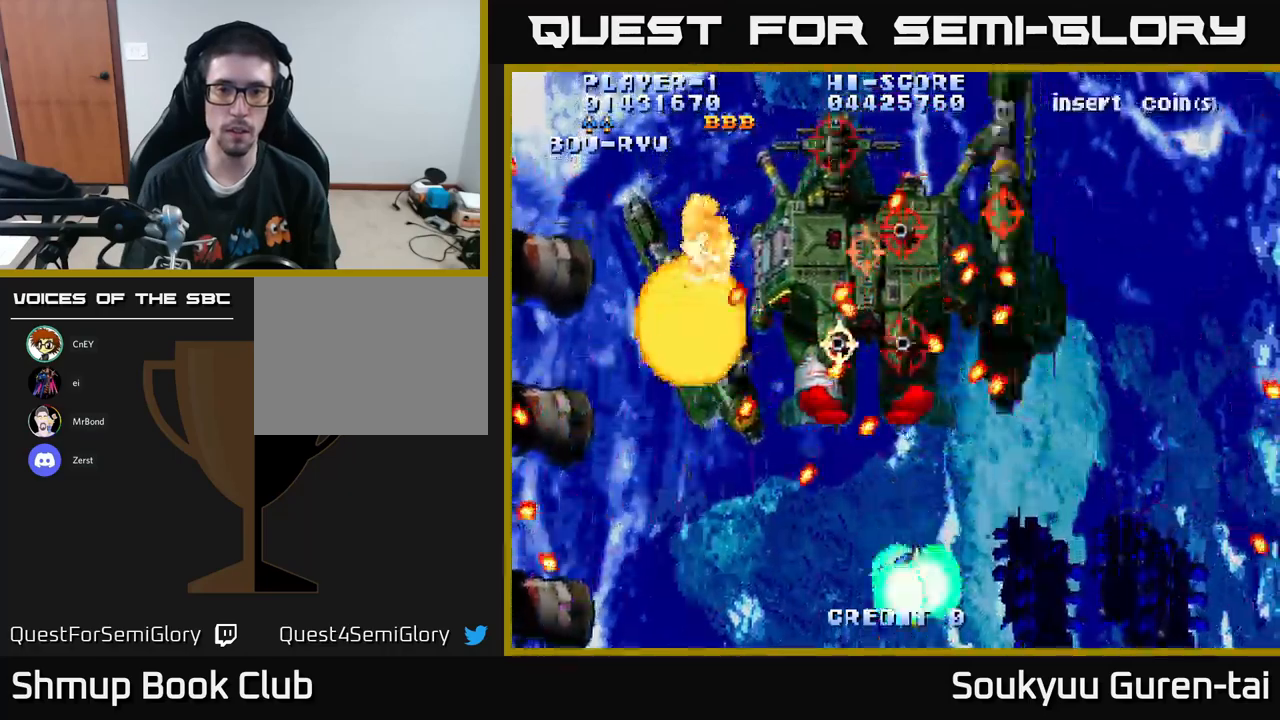
{"buttons": ["A"], "left_stick": "center", "right_stick": "center", "events": [[33, "A", "down"], [33, "DPAD_RIGHT", "down"], [150, "DPAD_DOWN", "up"], [217, "DPAD_RIGHT", "up"]]}